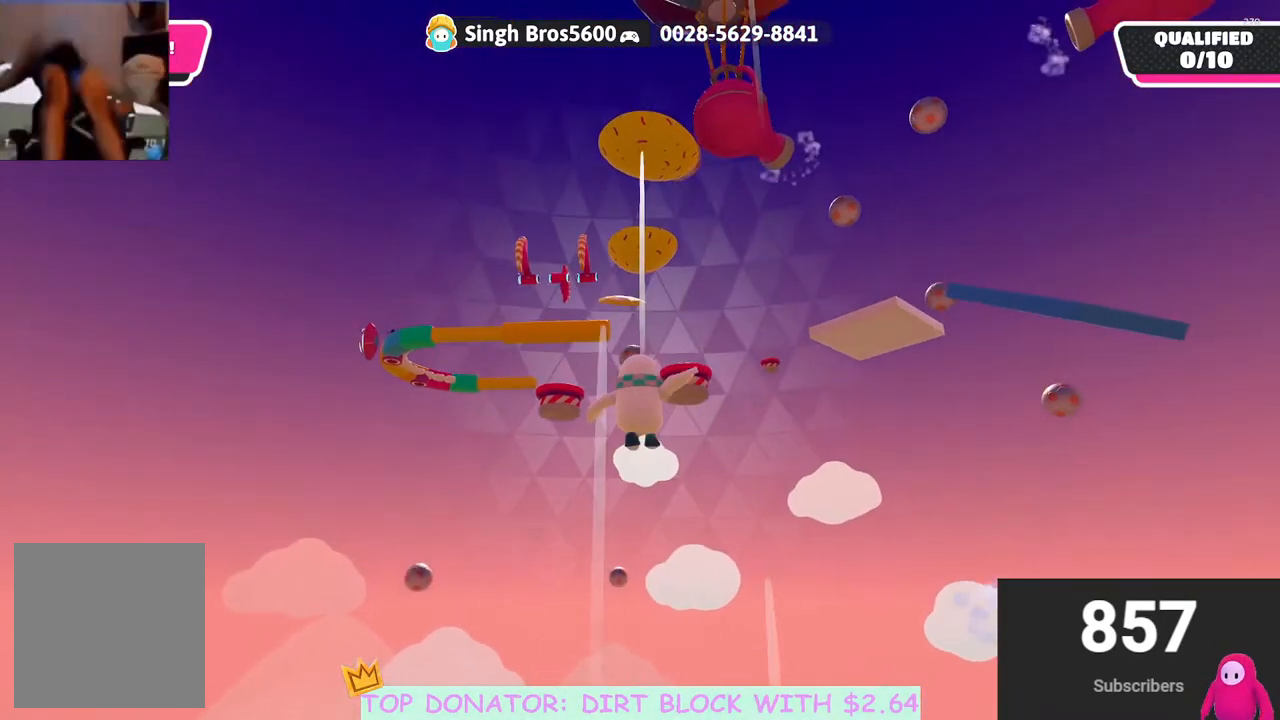
Gameplay with a controller (Xbox layout); each line is a JSON object with the inputs held at the frame after it. "events" lists button and stick changes between this image and that frame as [ms after this image, input, new state], when the widget could be followed in between.
{"buttons": [], "left_stick": "up", "right_stick": "center", "events": [[83, "right_stick", "center"], [200, "left_stick", "up"]]}
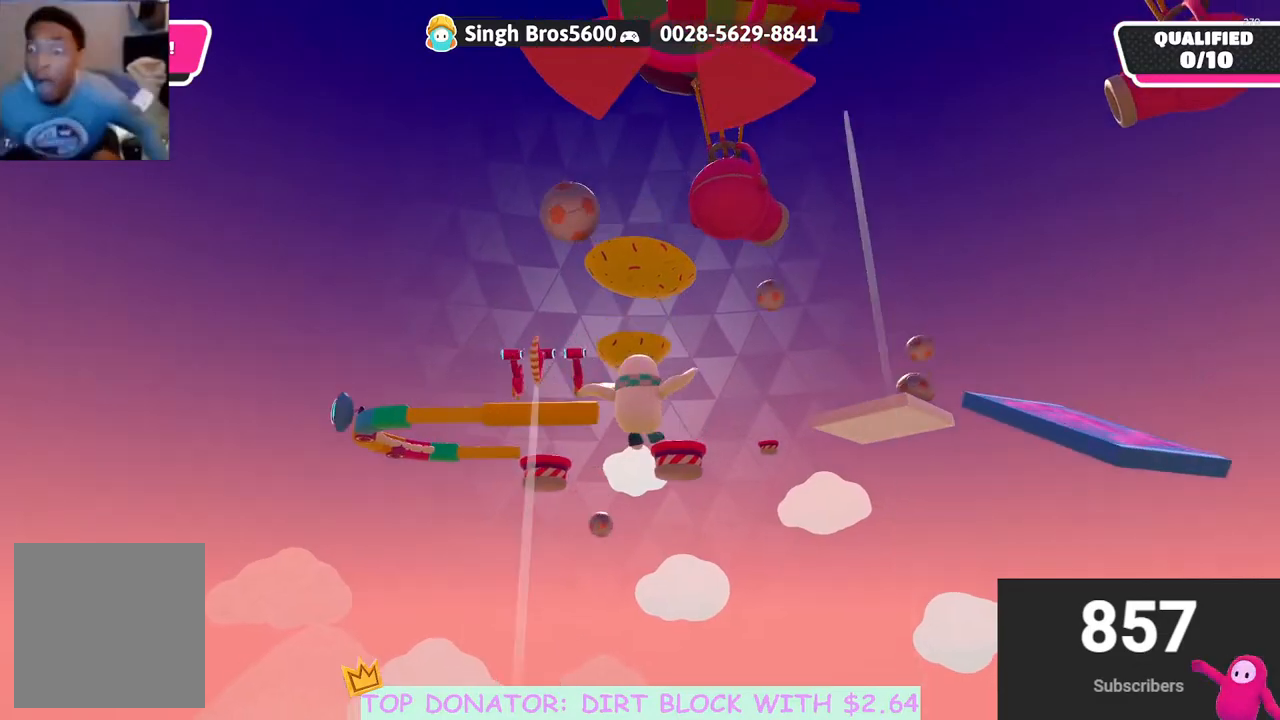
{"buttons": [], "left_stick": "down", "right_stick": "center", "events": [[17, "left_stick", "center"], [67, "left_stick", "down"], [217, "left_stick", "up"], [417, "left_stick", "center"], [500, "left_stick", "down"]]}
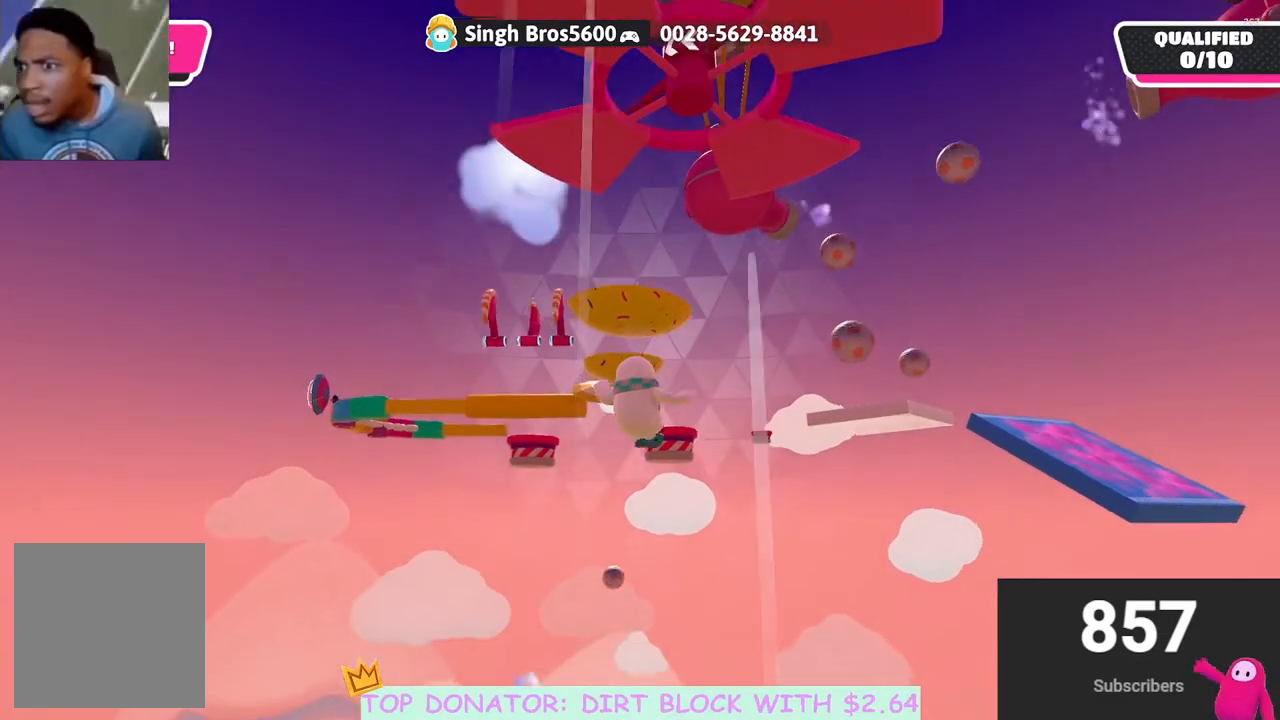
{"buttons": [], "left_stick": "down", "right_stick": "center", "events": []}
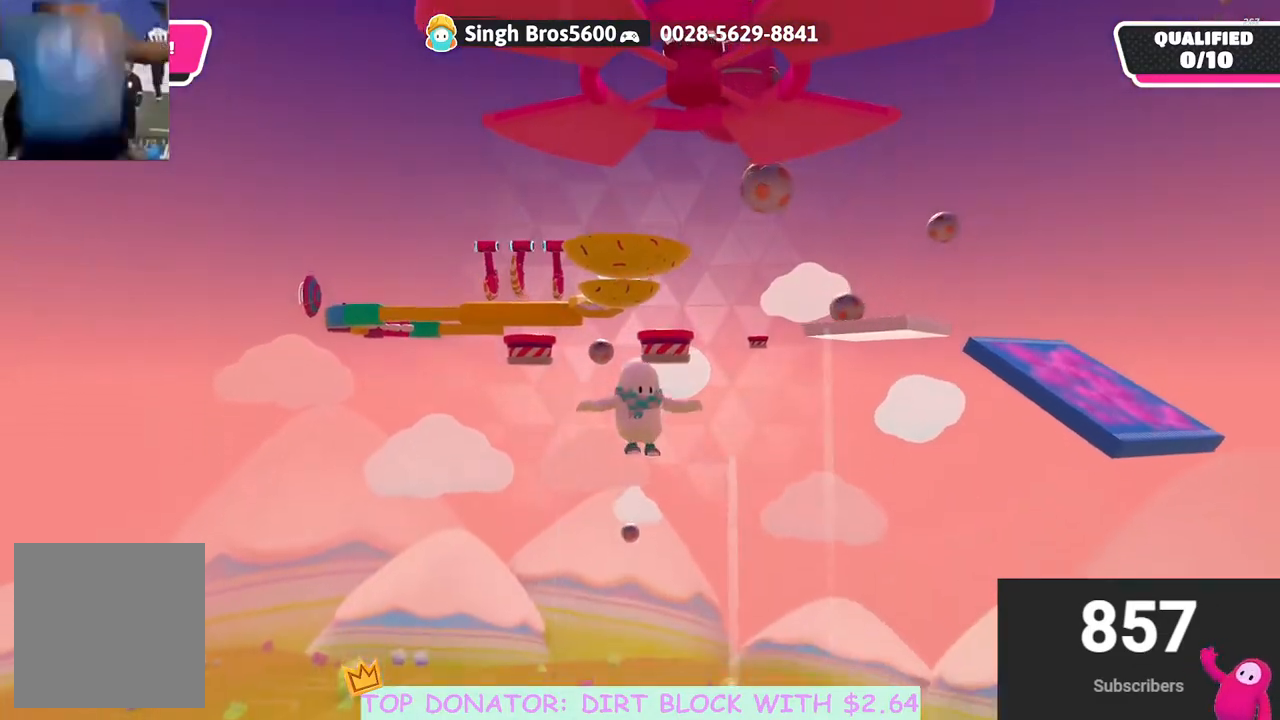
{"buttons": [], "left_stick": "center", "right_stick": "right", "events": [[83, "left_stick", "center"], [150, "right_stick", "right"], [183, "left_stick", "down"], [400, "left_stick", "center"]]}
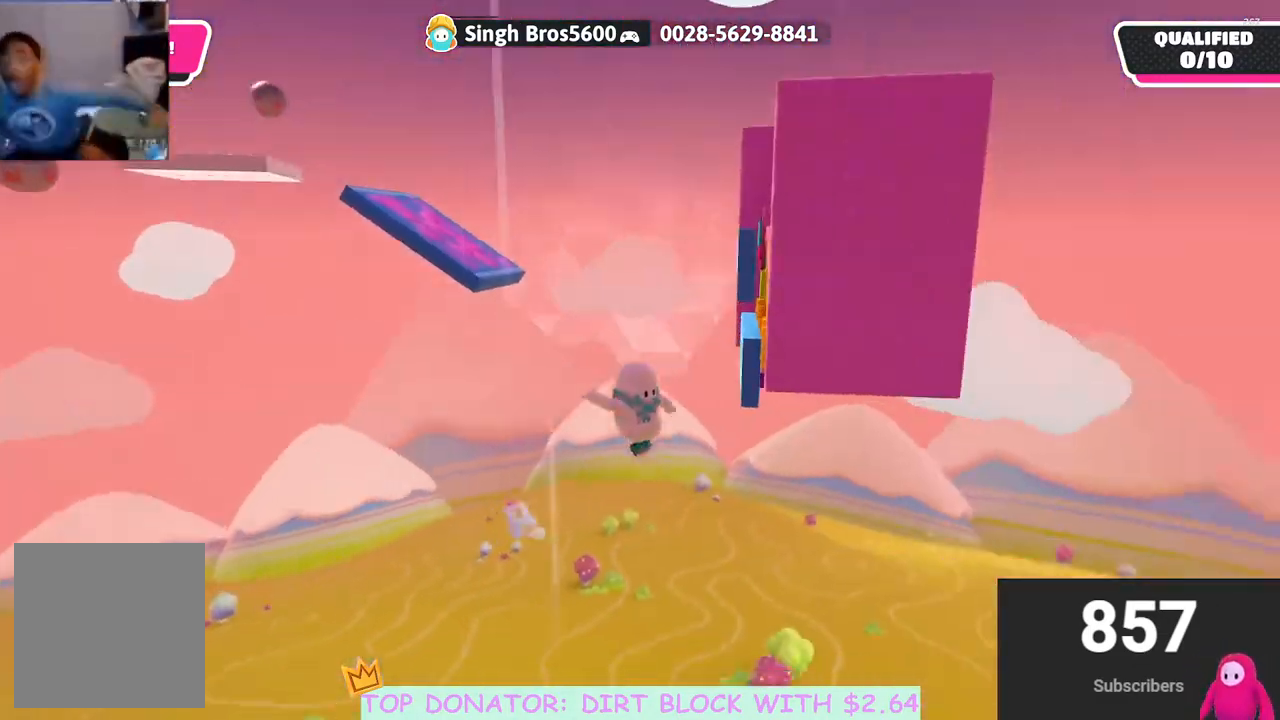
{"buttons": [], "left_stick": "center", "right_stick": "down", "events": [[117, "right_stick", "down"], [233, "left_stick", "left"], [433, "left_stick", "center"]]}
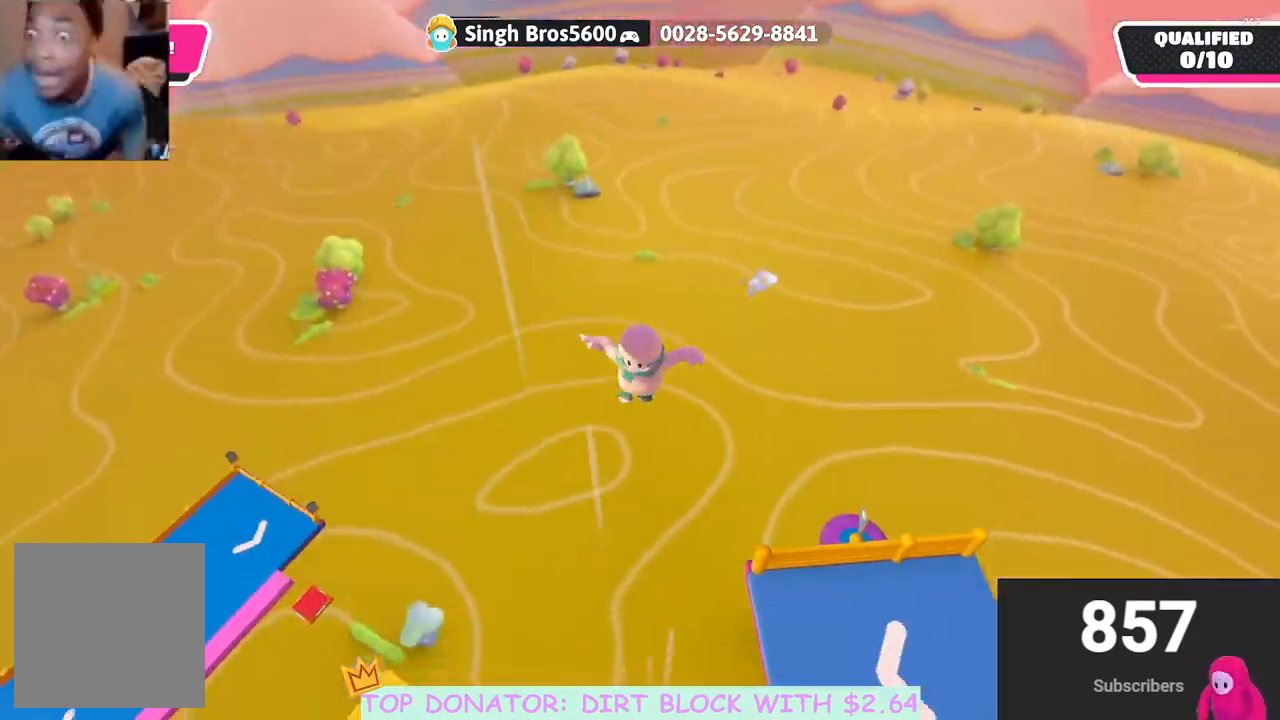
{"buttons": [], "left_stick": "center", "right_stick": "center", "events": [[117, "right_stick", "center"]]}
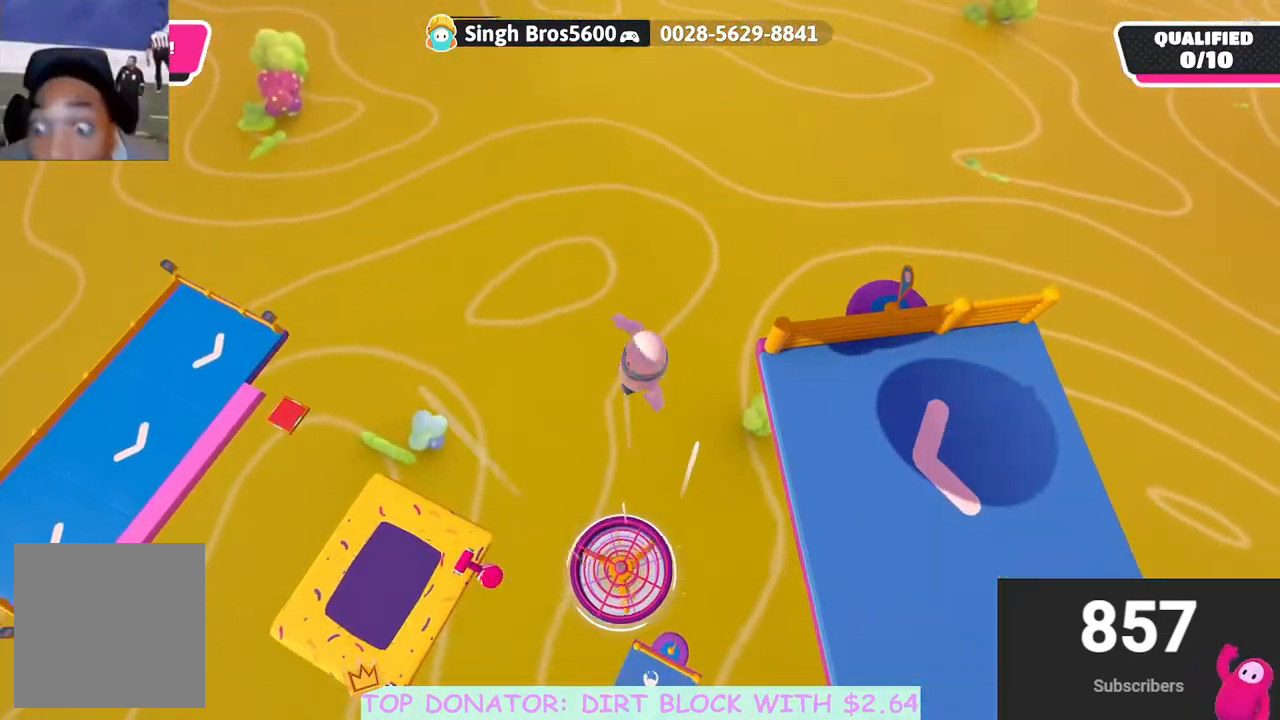
{"buttons": [], "left_stick": "down-left", "right_stick": "center", "events": [[300, "left_stick", "down-left"]]}
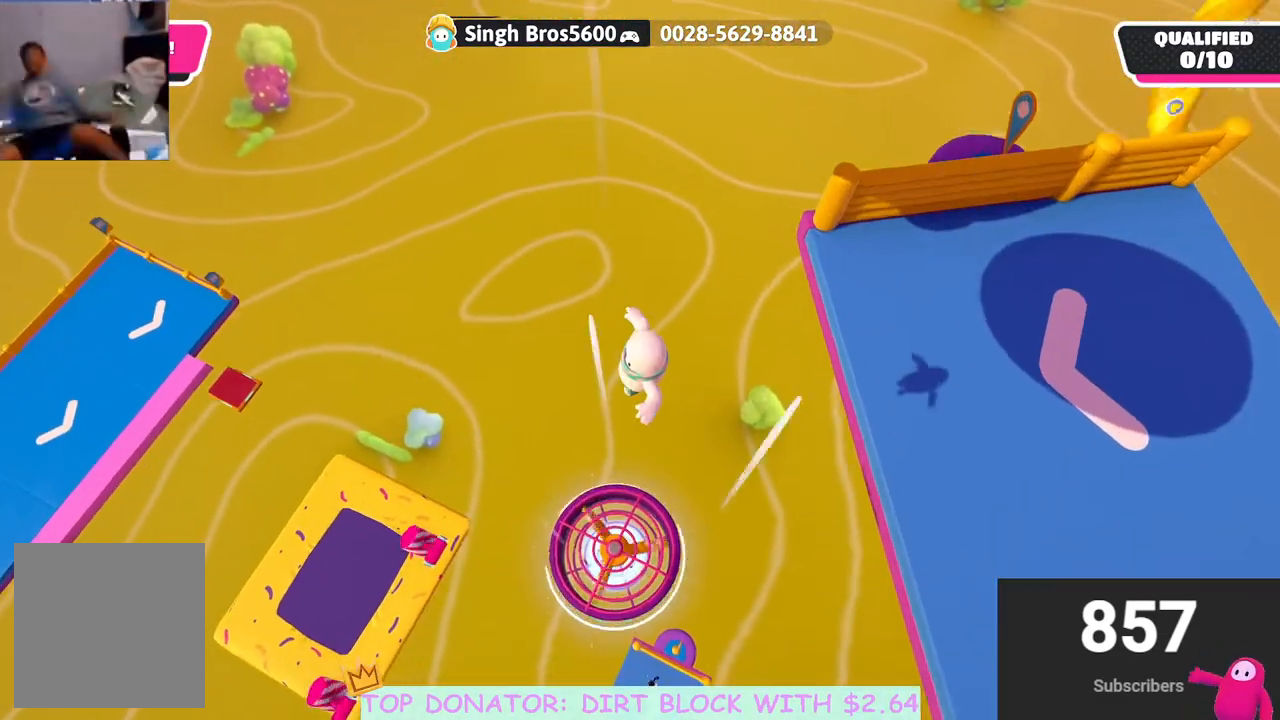
{"buttons": [], "left_stick": "center", "right_stick": "center", "events": [[333, "left_stick", "center"]]}
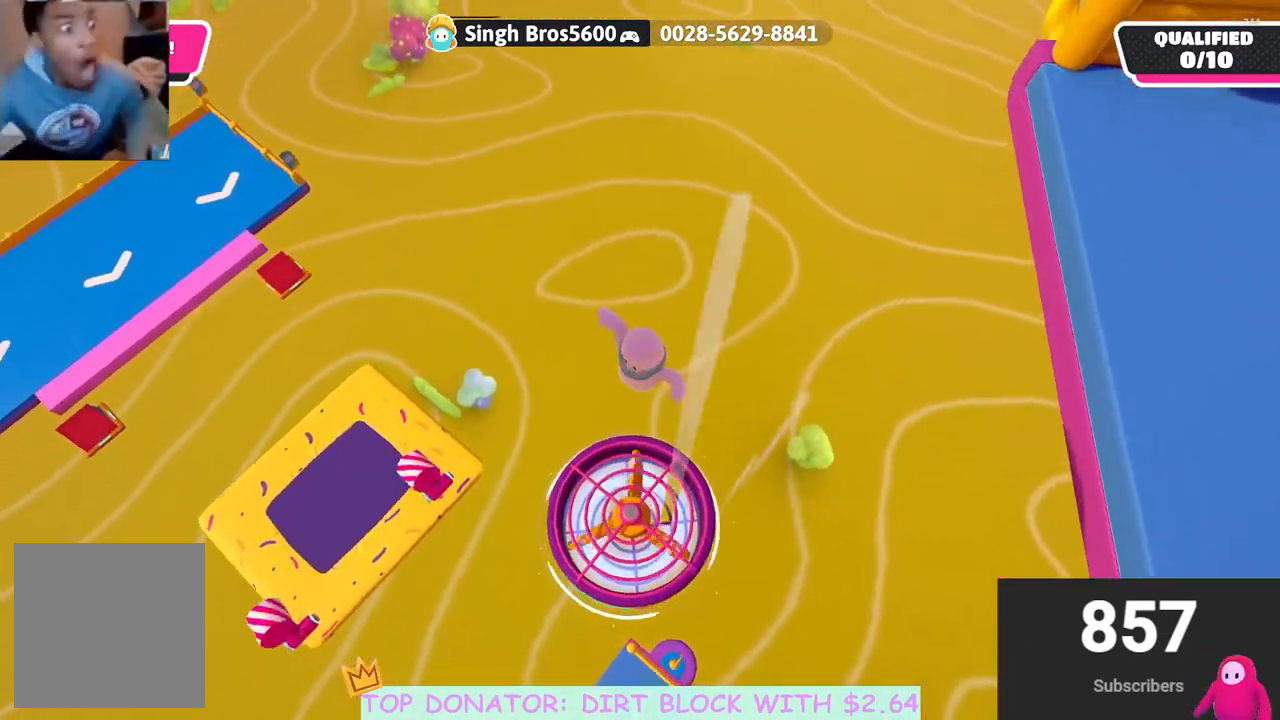
{"buttons": [], "left_stick": "right", "right_stick": "center", "events": [[300, "left_stick", "right"]]}
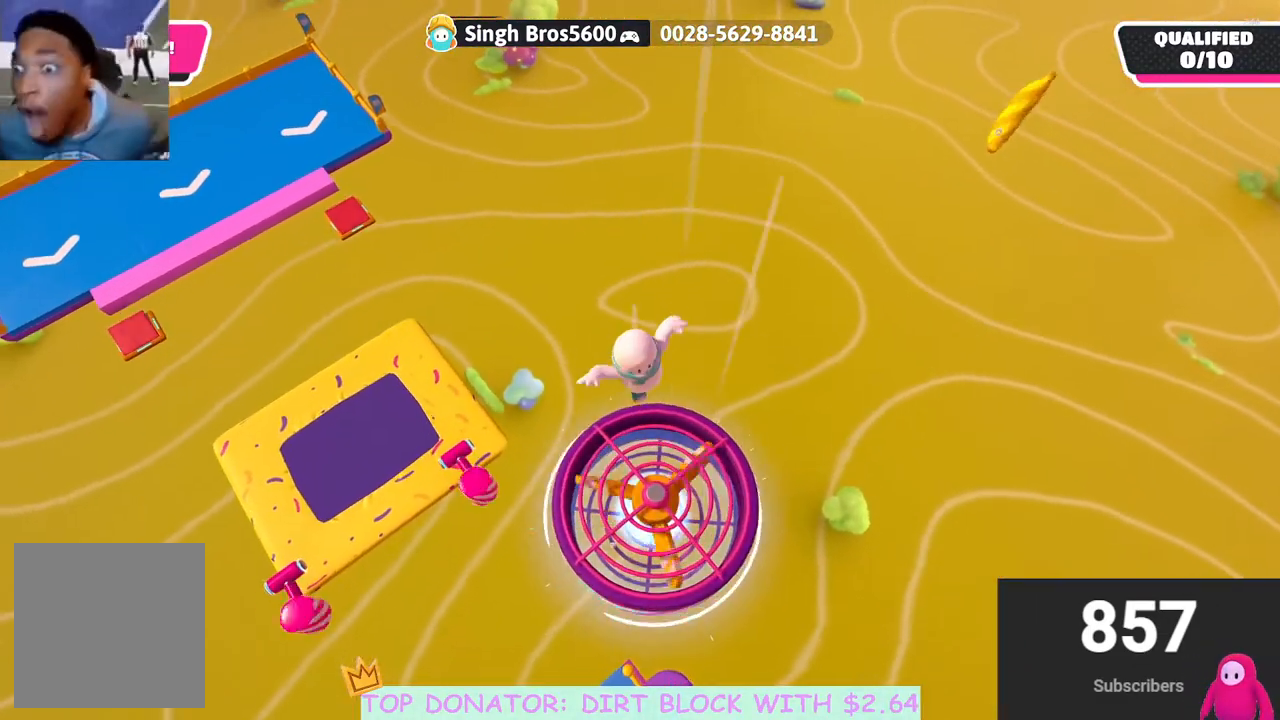
{"buttons": [], "left_stick": "left", "right_stick": "up", "events": [[267, "left_stick", "center"], [300, "right_stick", "up"], [383, "left_stick", "left"]]}
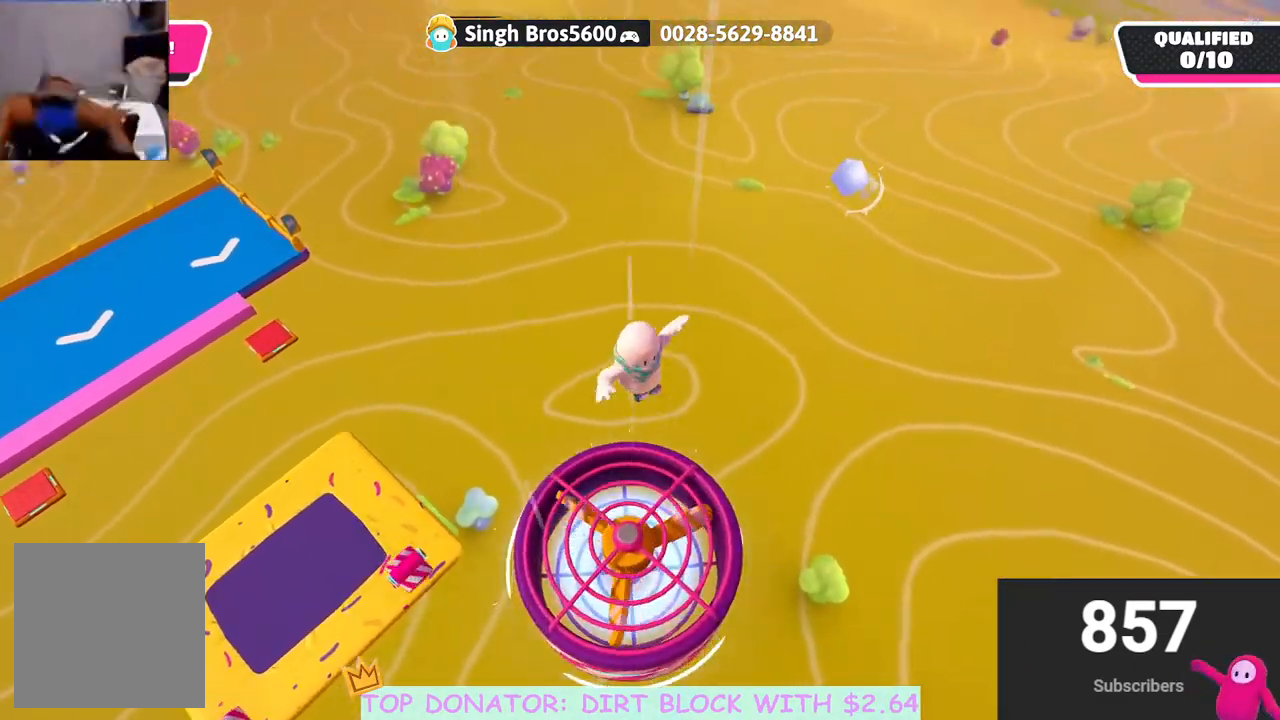
{"buttons": [], "left_stick": "center", "right_stick": "center", "events": [[17, "right_stick", "center"], [83, "left_stick", "center"]]}
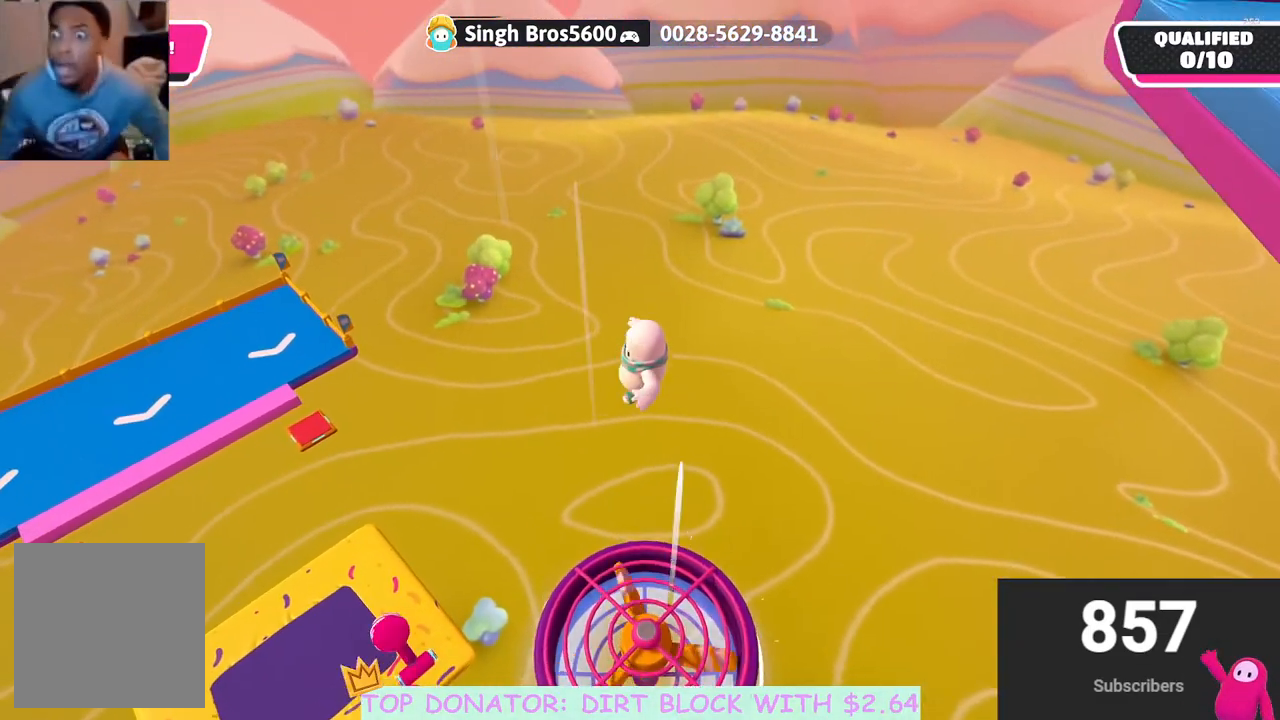
{"buttons": [], "left_stick": "right", "right_stick": "up", "events": [[467, "right_stick", "up"], [483, "left_stick", "right"]]}
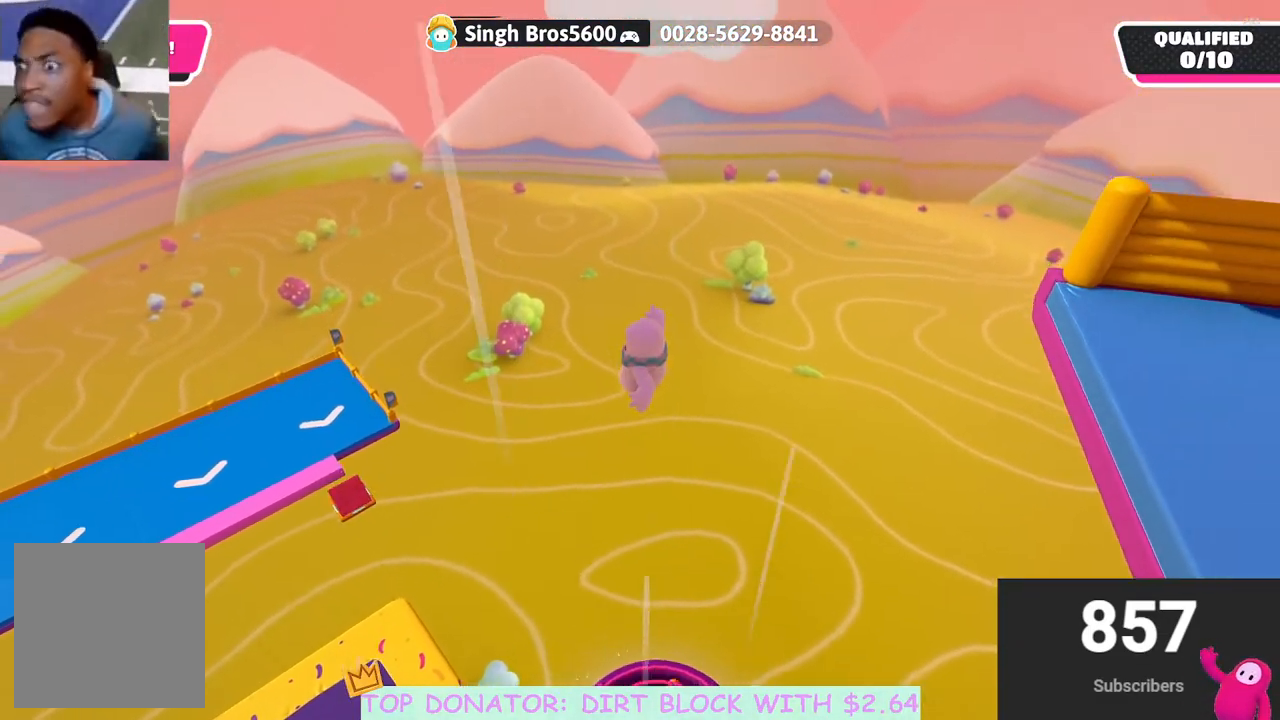
{"buttons": [], "left_stick": "center", "right_stick": "up", "events": [[50, "left_stick", "center"]]}
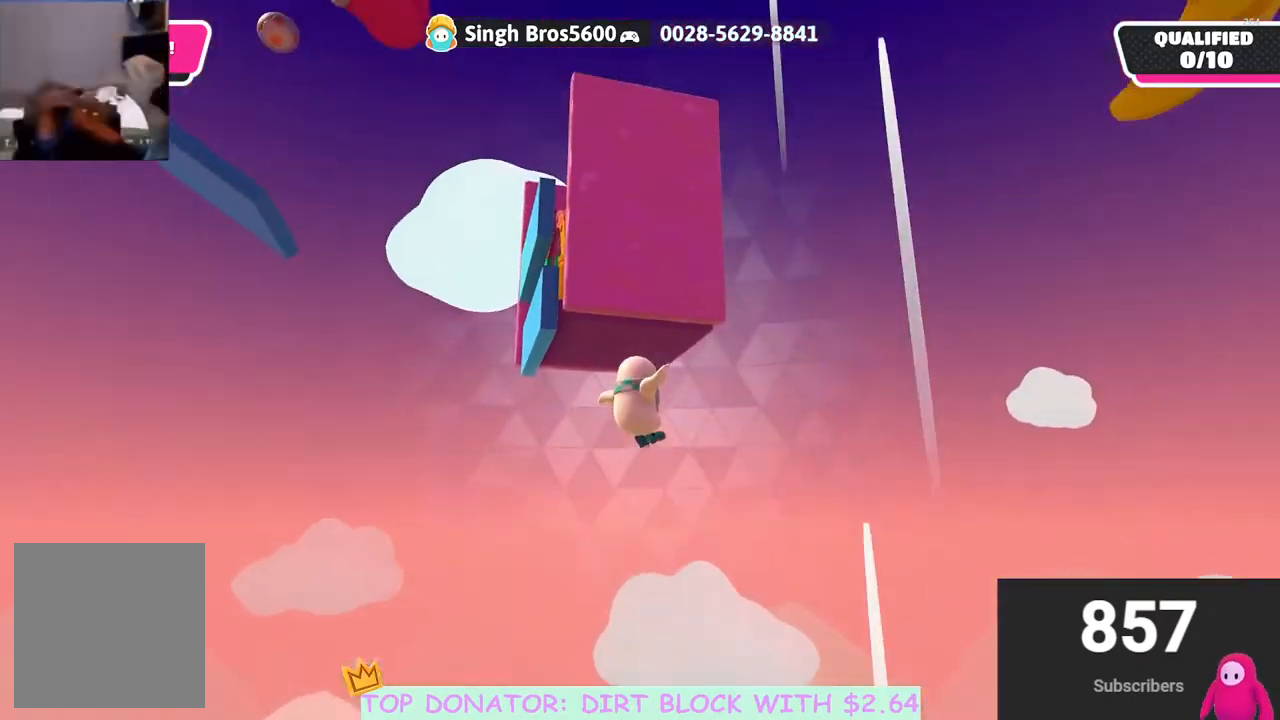
{"buttons": [], "left_stick": "center", "right_stick": "center", "events": [[100, "right_stick", "up-left"], [317, "right_stick", "center"]]}
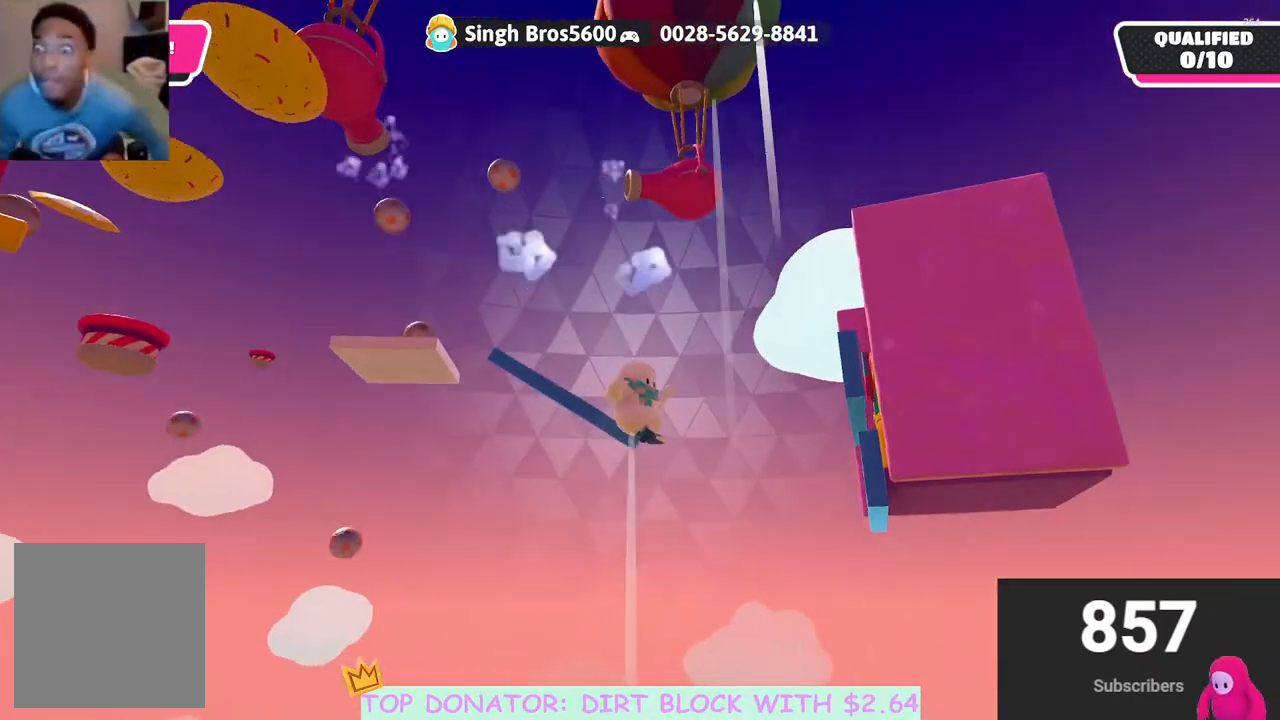
{"buttons": [], "left_stick": "center", "right_stick": "center", "events": [[50, "right_stick", "up-left"], [400, "right_stick", "center"]]}
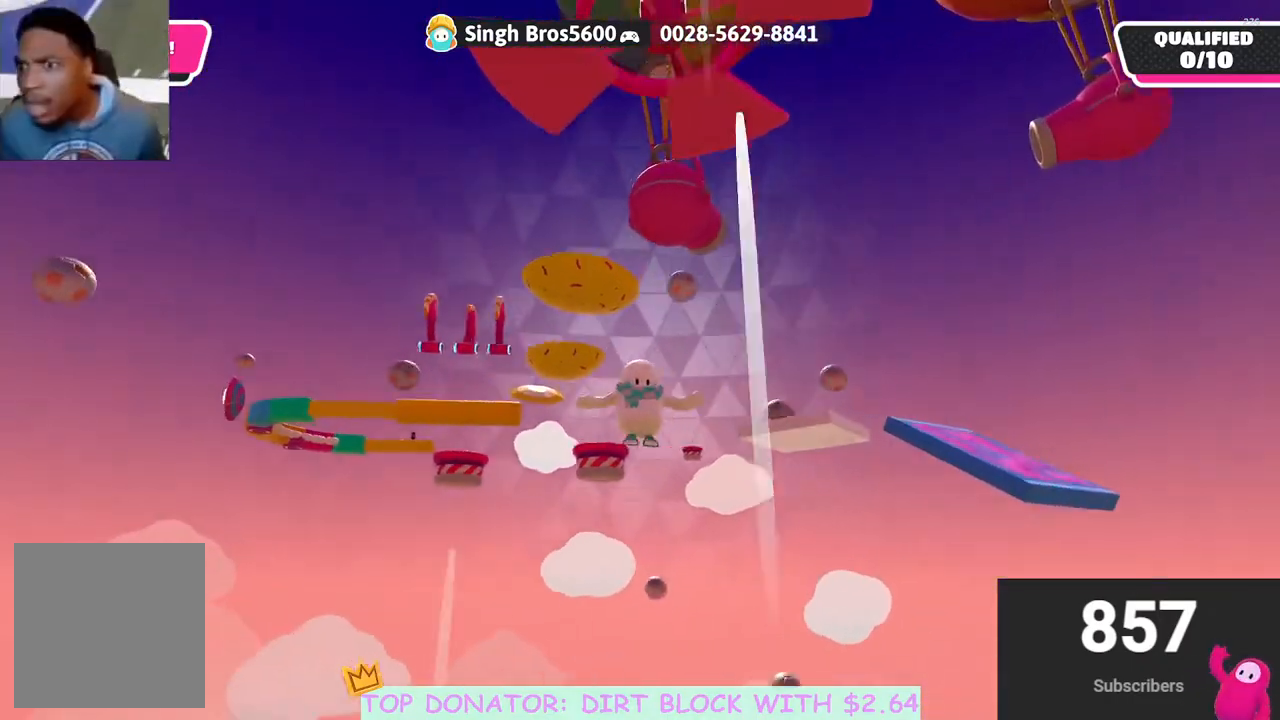
{"buttons": [], "left_stick": "center", "right_stick": "center", "events": []}
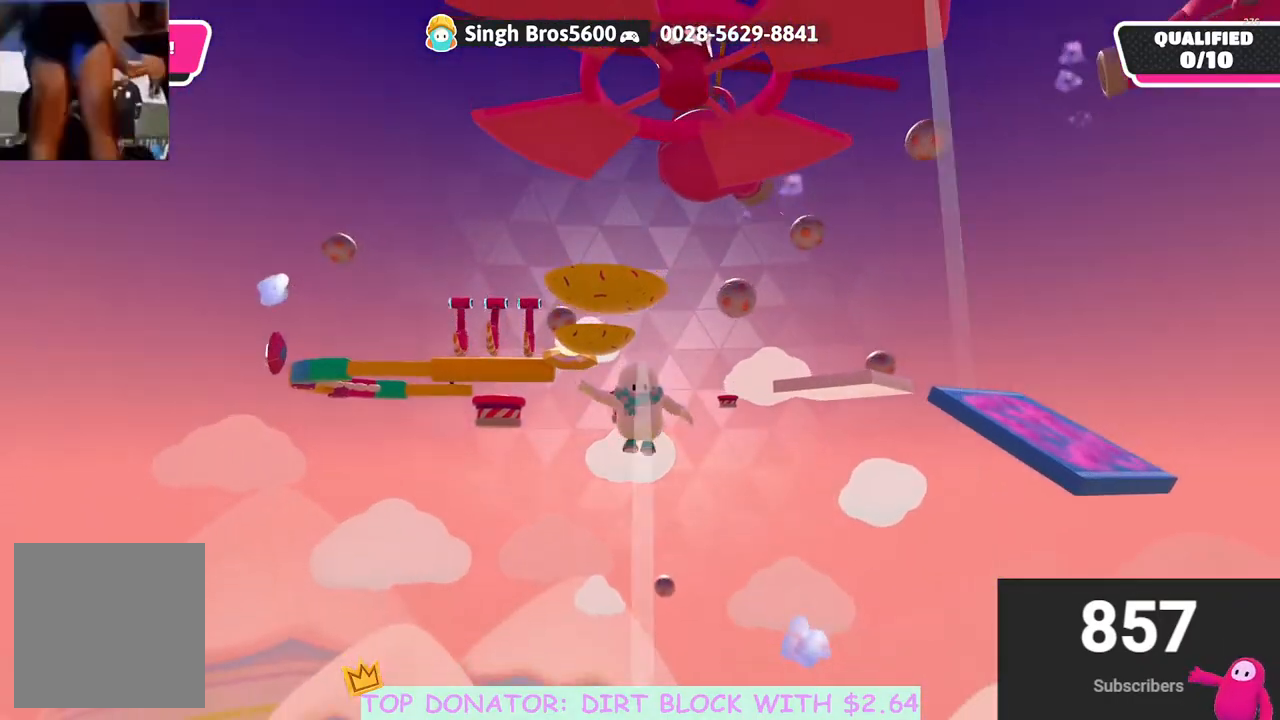
{"buttons": [], "left_stick": "down", "right_stick": "down-right", "events": [[83, "right_stick", "up"], [250, "left_stick", "down"], [300, "right_stick", "center"], [417, "right_stick", "down-right"]]}
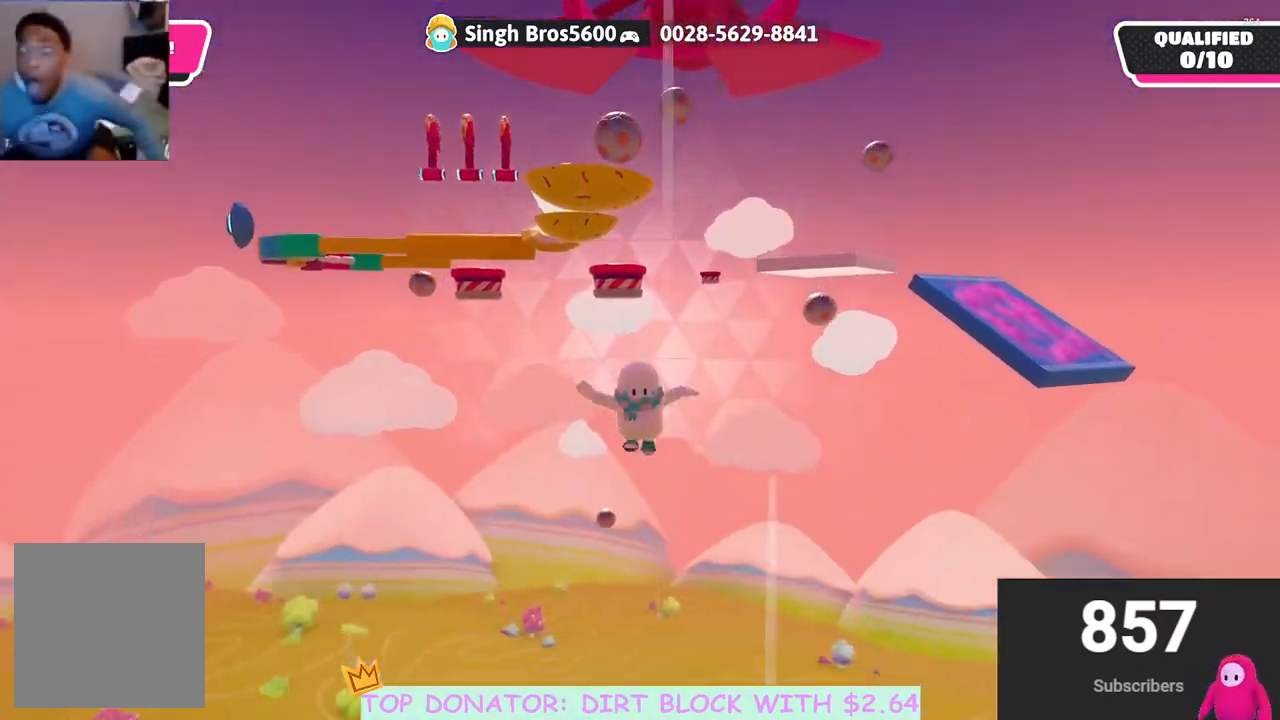
{"buttons": [], "left_stick": "right", "right_stick": "down-right", "events": [[283, "left_stick", "down-right"], [417, "left_stick", "right"]]}
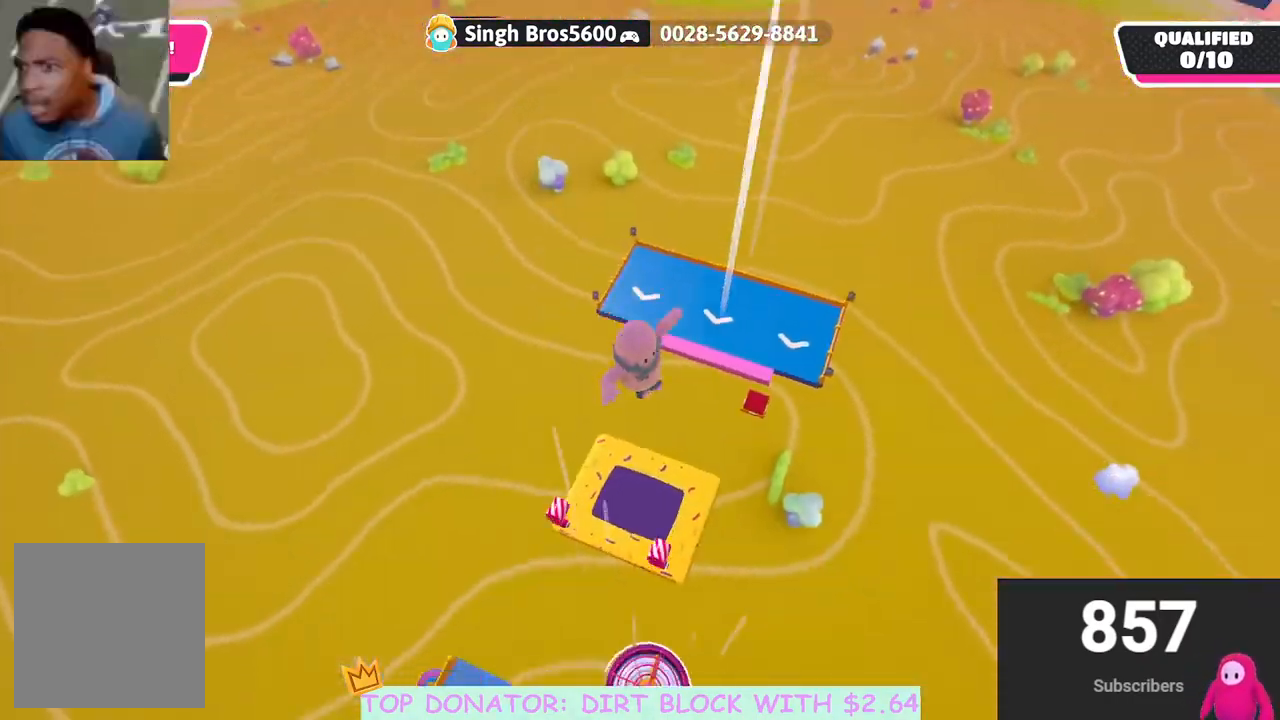
{"buttons": [], "left_stick": "up-right", "right_stick": "center", "events": [[100, "left_stick", "up-right"], [233, "right_stick", "center"]]}
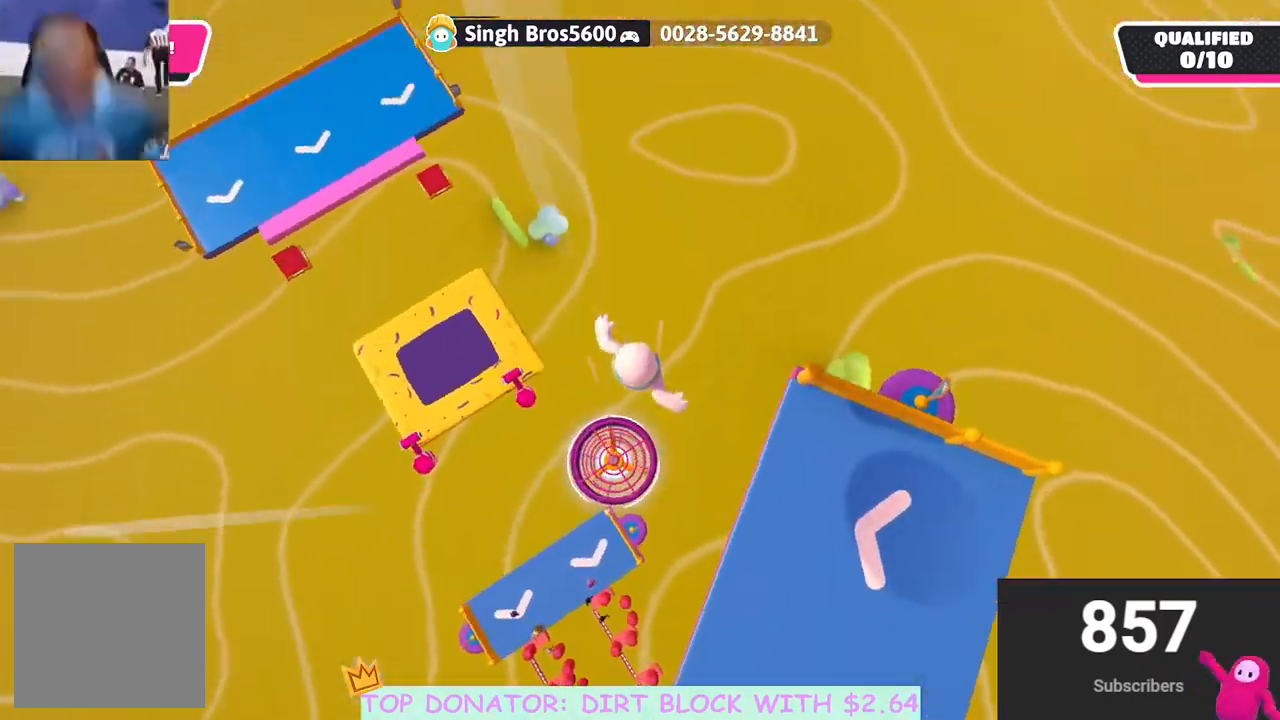
{"buttons": [], "left_stick": "left", "right_stick": "center", "events": [[83, "left_stick", "down-right"], [133, "left_stick", "down"], [250, "left_stick", "down-left"], [250, "right_stick", "left"], [450, "left_stick", "left"], [500, "right_stick", "center"]]}
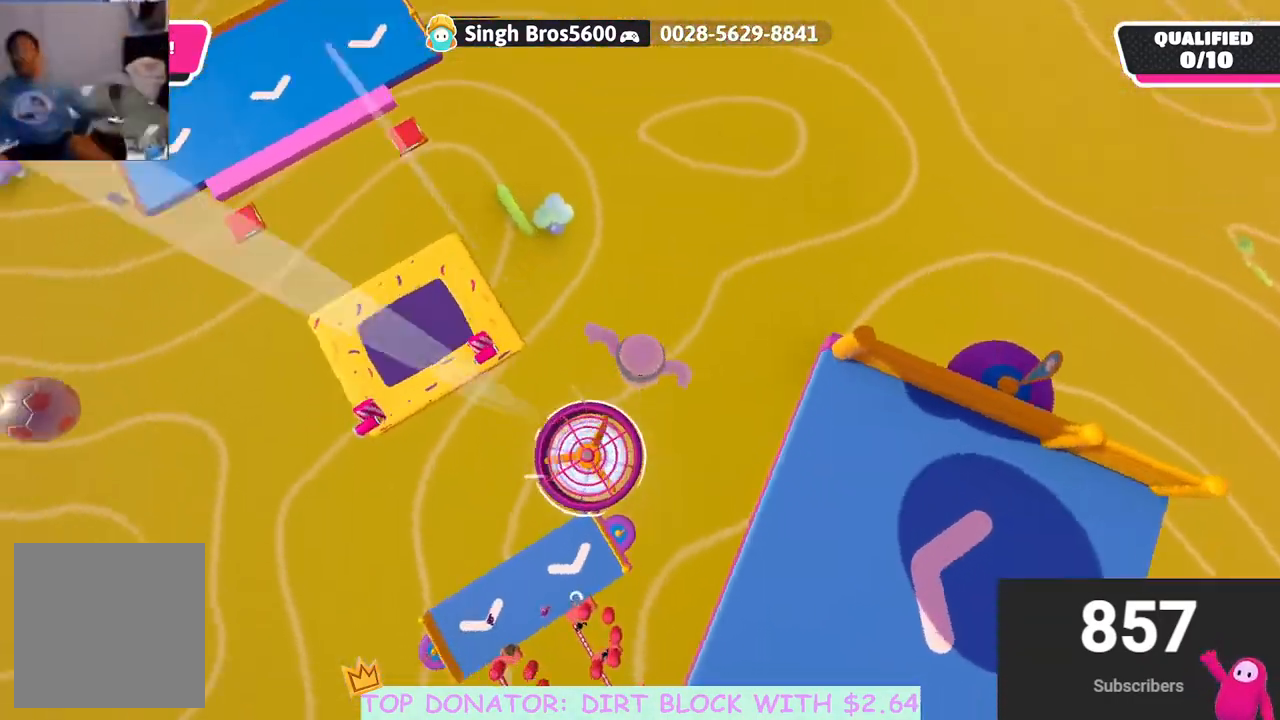
{"buttons": [], "left_stick": "center", "right_stick": "center", "events": [[133, "left_stick", "center"], [200, "left_stick", "right"], [383, "left_stick", "center"]]}
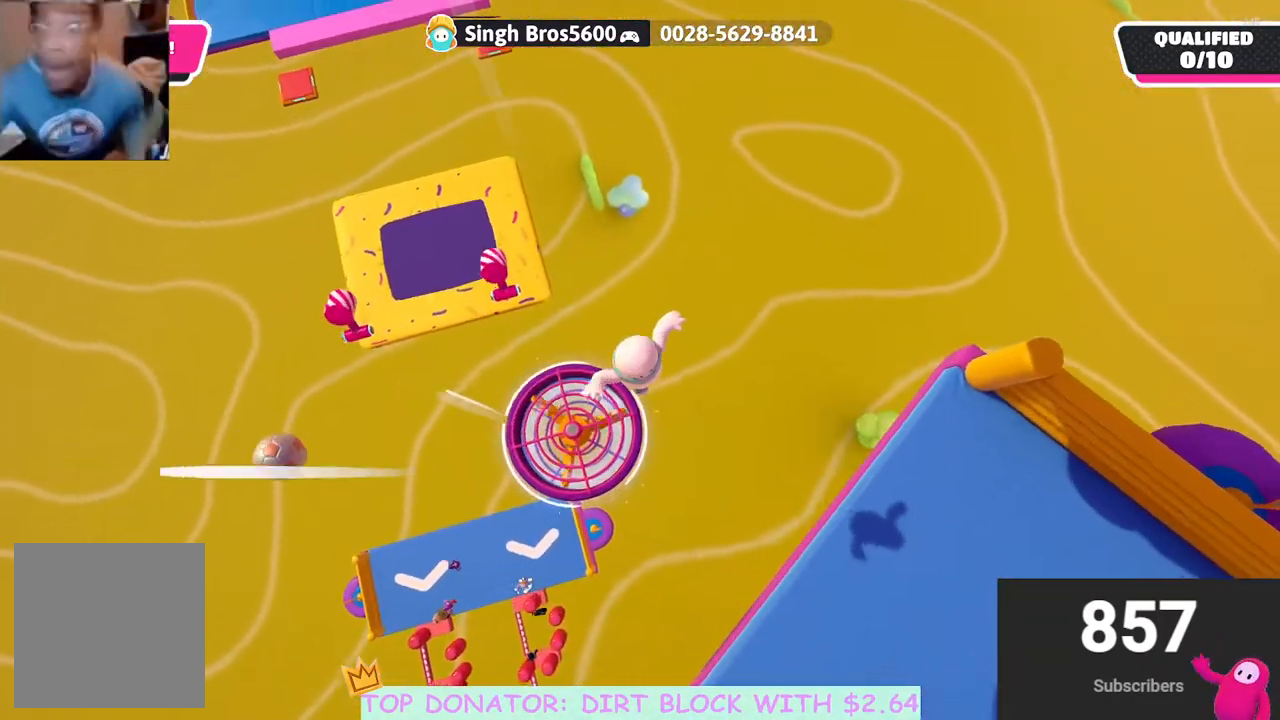
{"buttons": [], "left_stick": "center", "right_stick": "center", "events": [[233, "left_stick", "left"], [350, "left_stick", "center"], [400, "left_stick", "left"], [450, "left_stick", "center"]]}
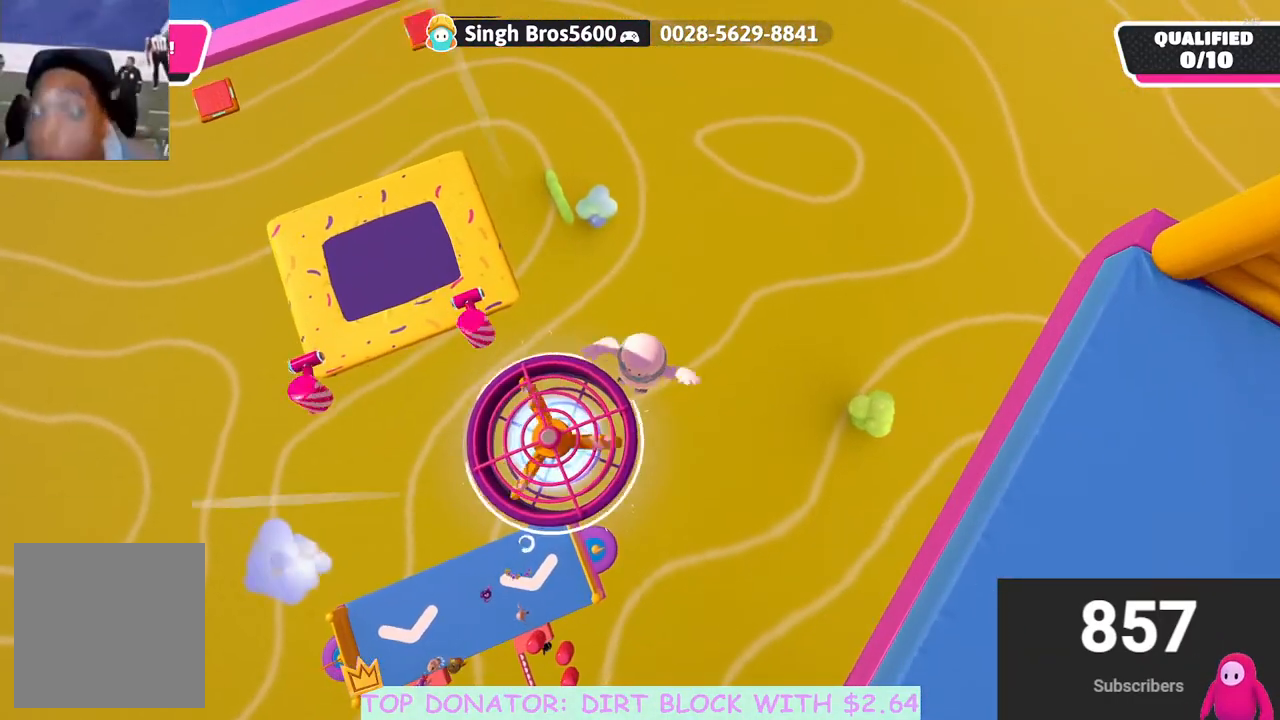
{"buttons": [], "left_stick": "left", "right_stick": "center", "events": [[17, "left_stick", "up-right"], [300, "left_stick", "left"]]}
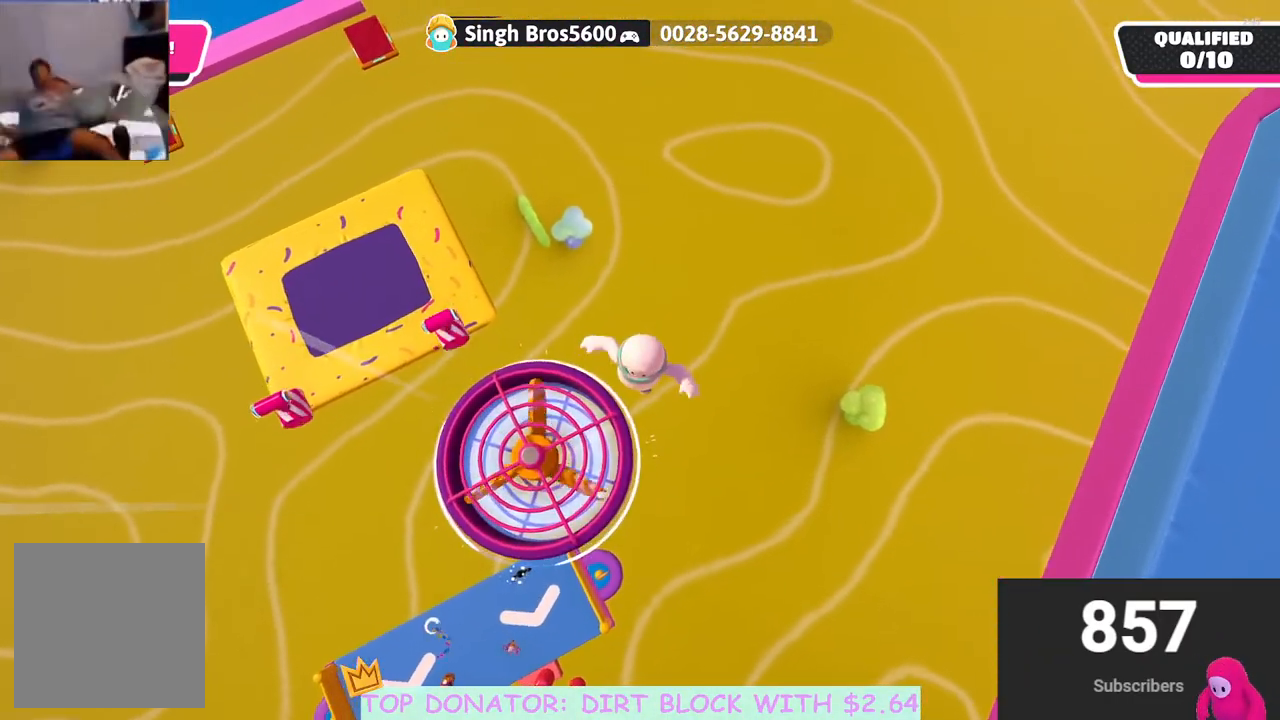
{"buttons": [], "left_stick": "left", "right_stick": "center", "events": [[100, "left_stick", "right"], [317, "left_stick", "left"]]}
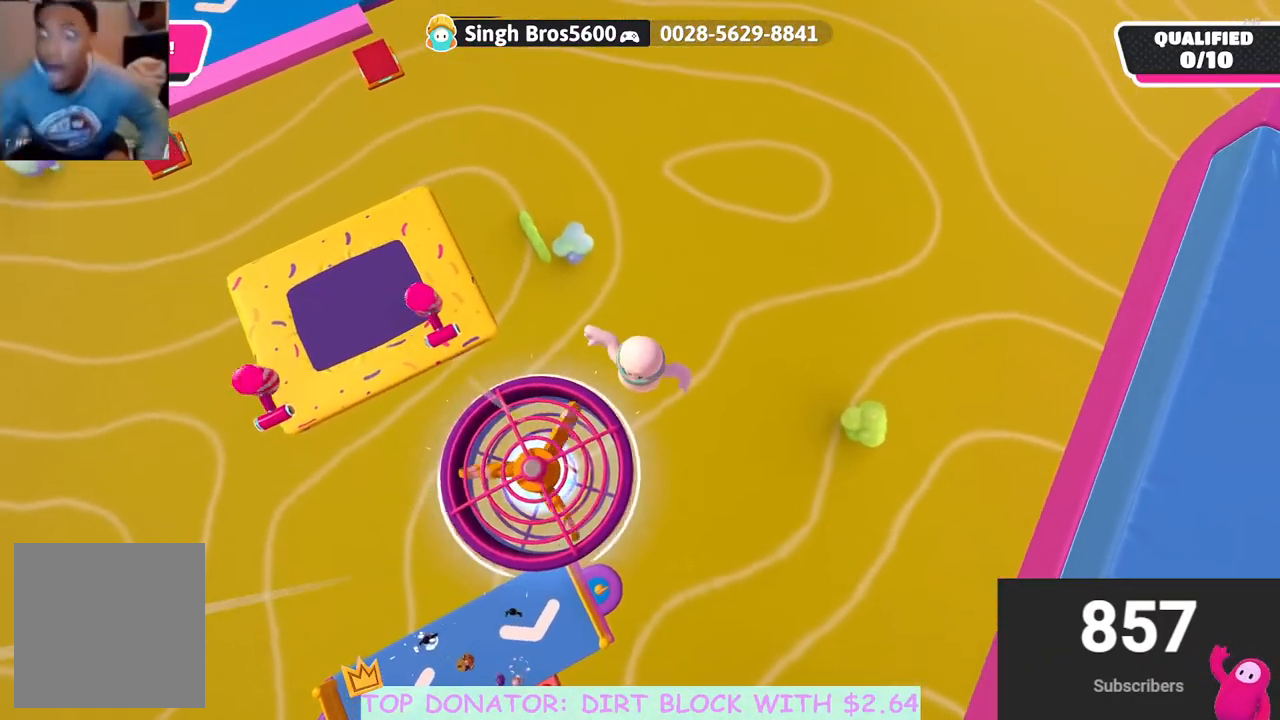
{"buttons": [], "left_stick": "right", "right_stick": "center", "events": [[33, "left_stick", "down"], [167, "left_stick", "center"], [300, "left_stick", "right"]]}
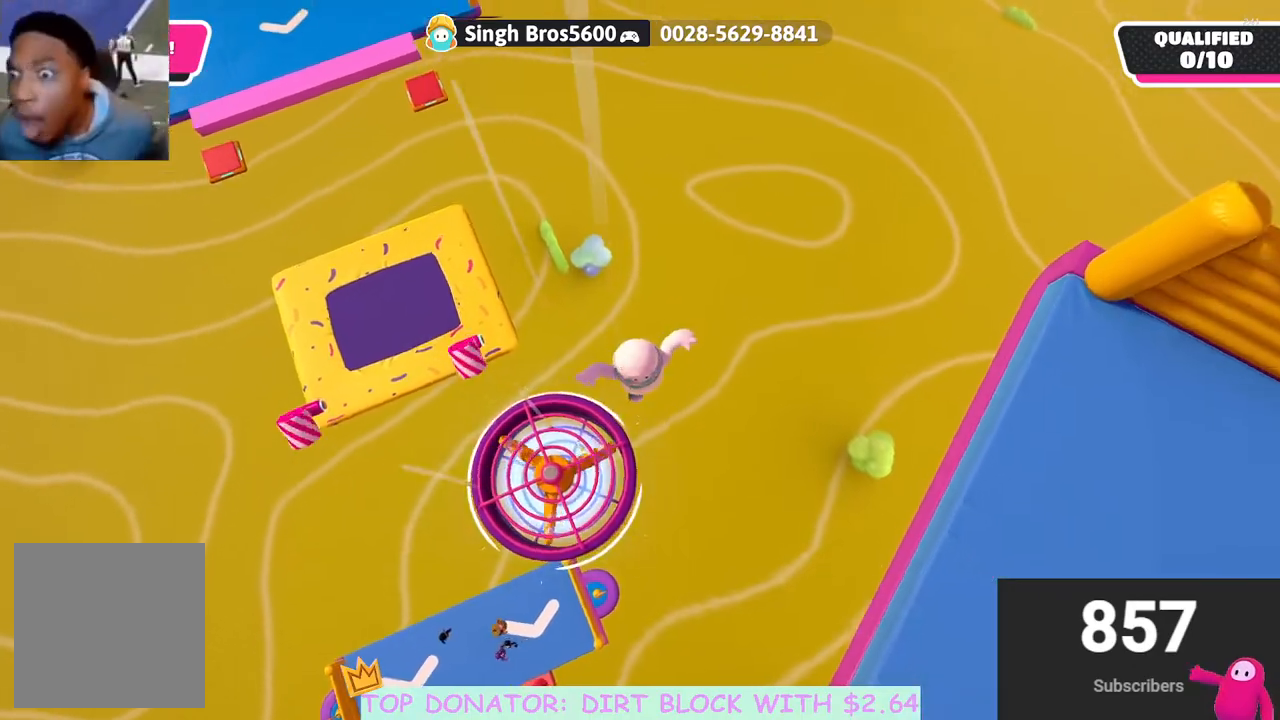
{"buttons": [], "left_stick": "left", "right_stick": "center", "events": [[217, "right_stick", "down-left"], [300, "left_stick", "up"], [350, "left_stick", "left"], [400, "right_stick", "center"]]}
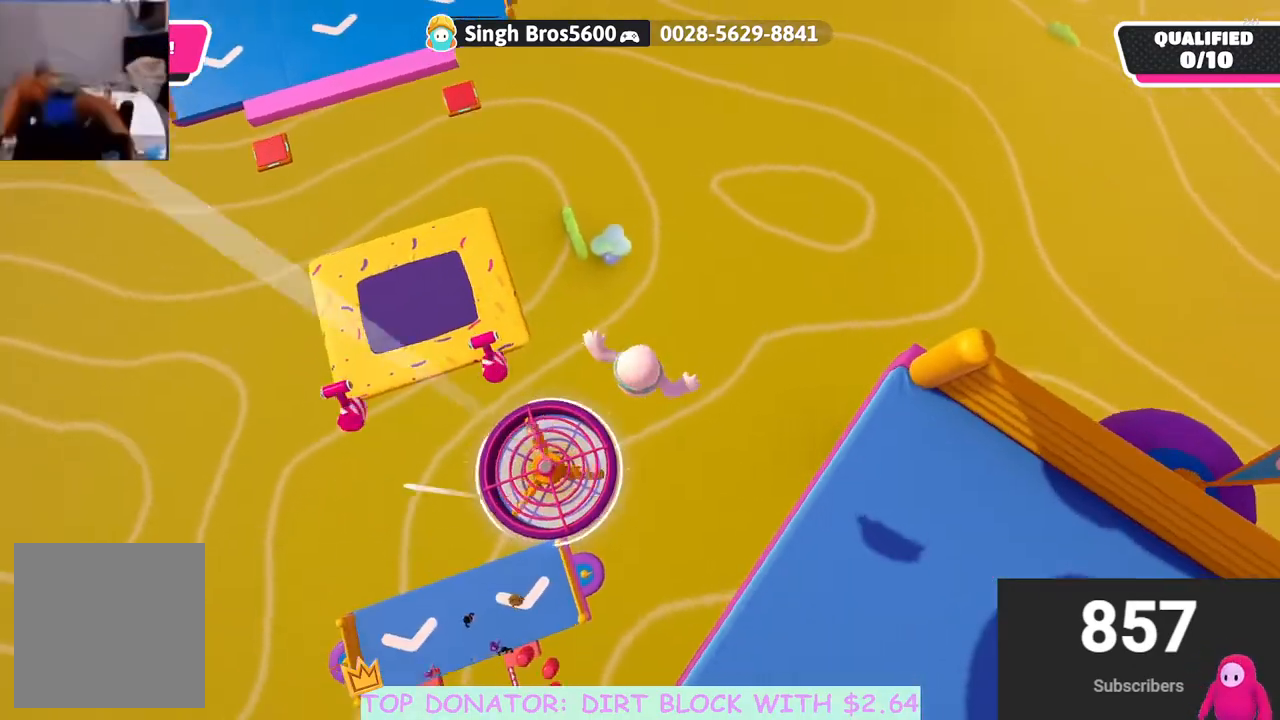
{"buttons": [], "left_stick": "left", "right_stick": "center", "events": [[17, "left_stick", "center"], [267, "left_stick", "left"]]}
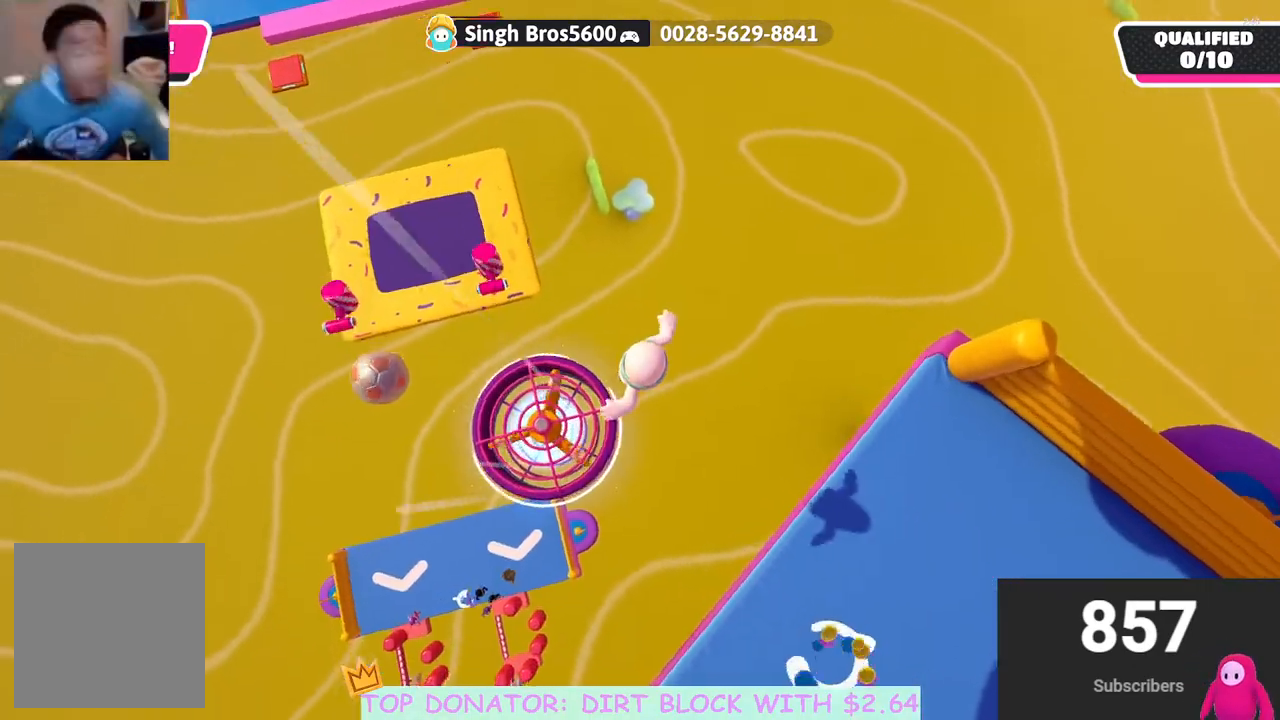
{"buttons": [], "left_stick": "up-right", "right_stick": "center", "events": [[167, "left_stick", "up"], [217, "left_stick", "up-right"]]}
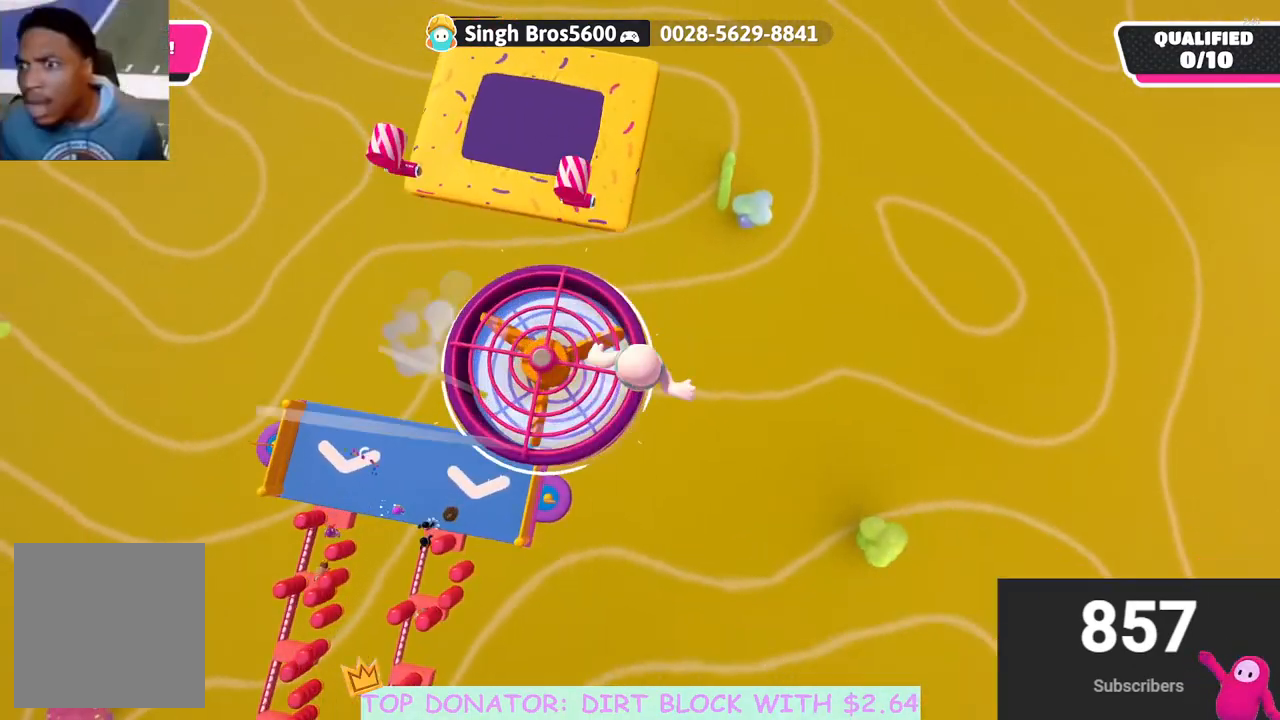
{"buttons": [], "left_stick": "center", "right_stick": "center", "events": [[33, "left_stick", "up-left"], [183, "left_stick", "center"]]}
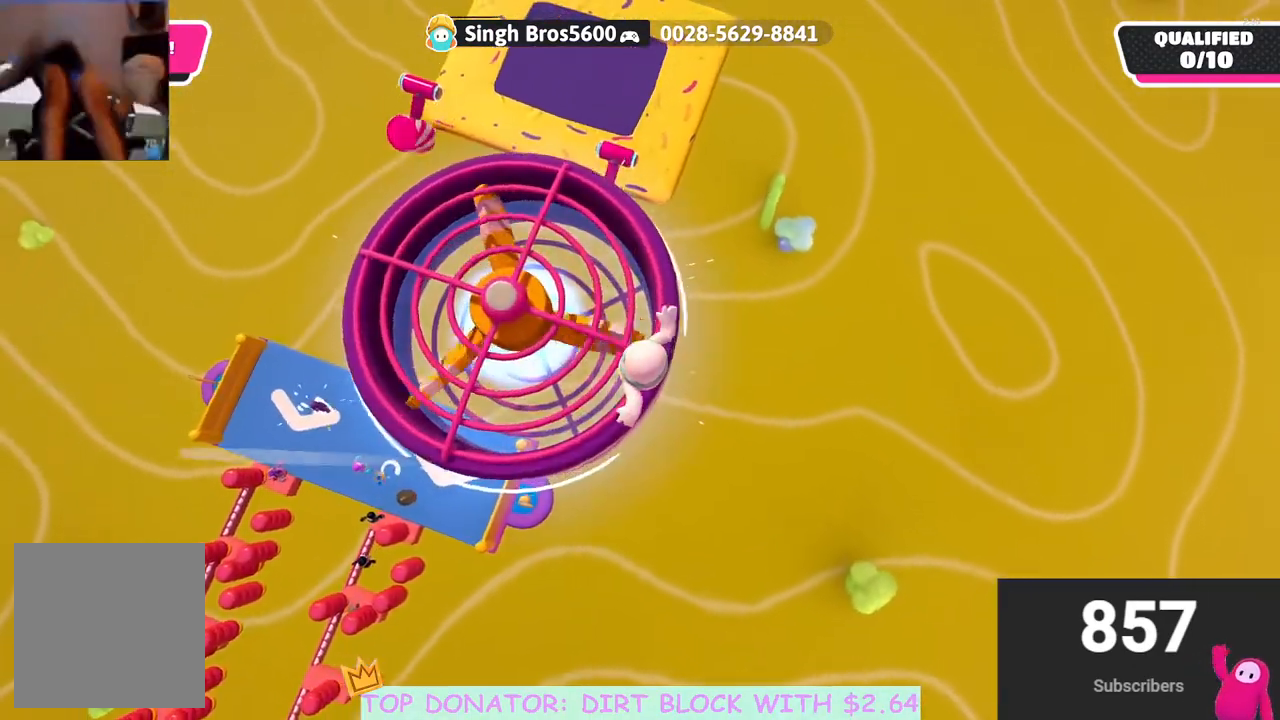
{"buttons": ["A"], "left_stick": "up-left", "right_stick": "center", "events": [[117, "left_stick", "up-left"], [433, "A", "down"]]}